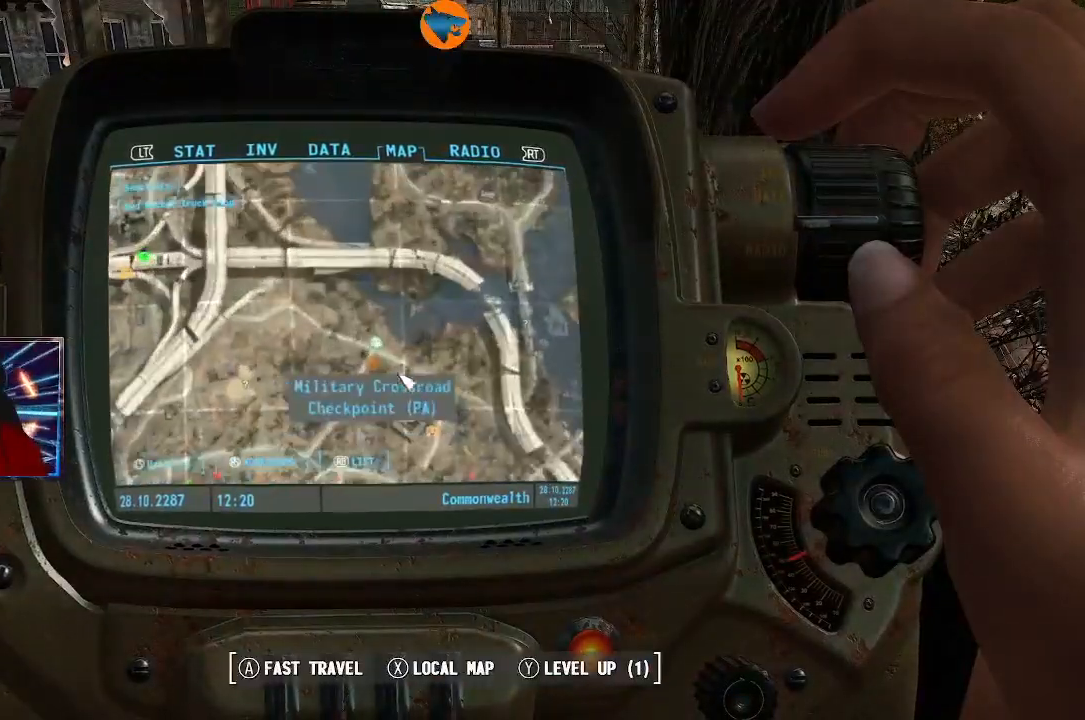
Gameplay with a controller (Xbox layout); each line is a JSON object with the inputs held at the frame after it. "events" lists button and stick changes between this image and that frame as [ms after this image, input, new state], when the widget could be followed in between.
{"buttons": [], "left_stick": "down-right", "right_stick": "center", "events": []}
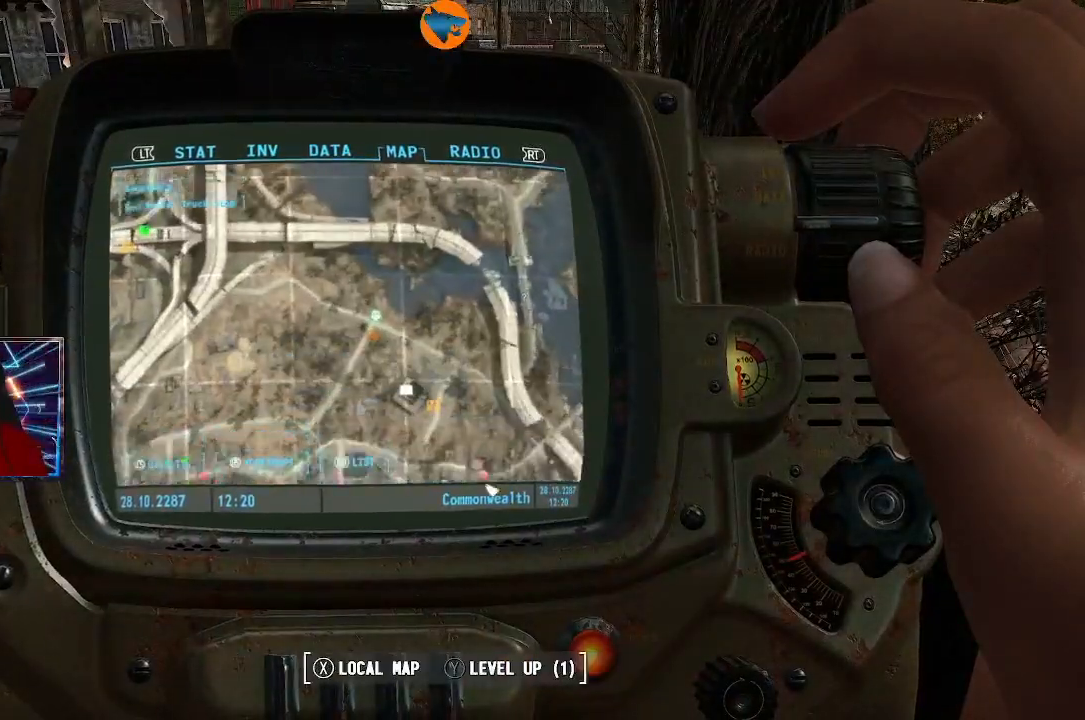
{"buttons": [], "left_stick": "down-right", "right_stick": "center", "events": []}
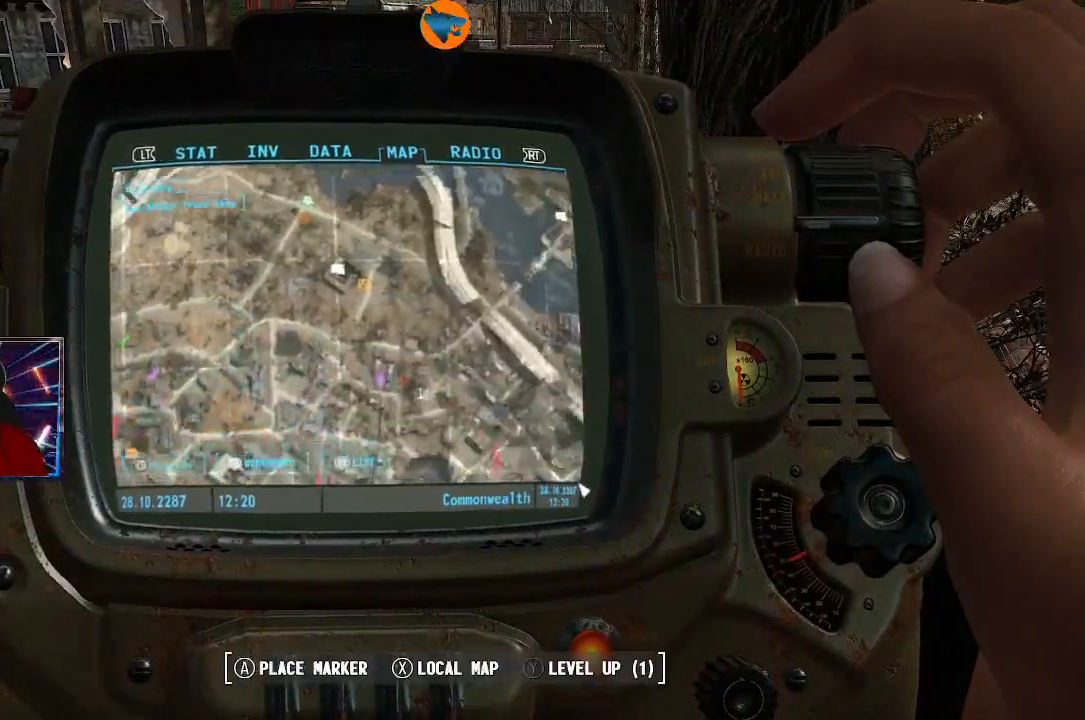
{"buttons": [], "left_stick": "center", "right_stick": "center", "events": [[400, "left_stick", "center"]]}
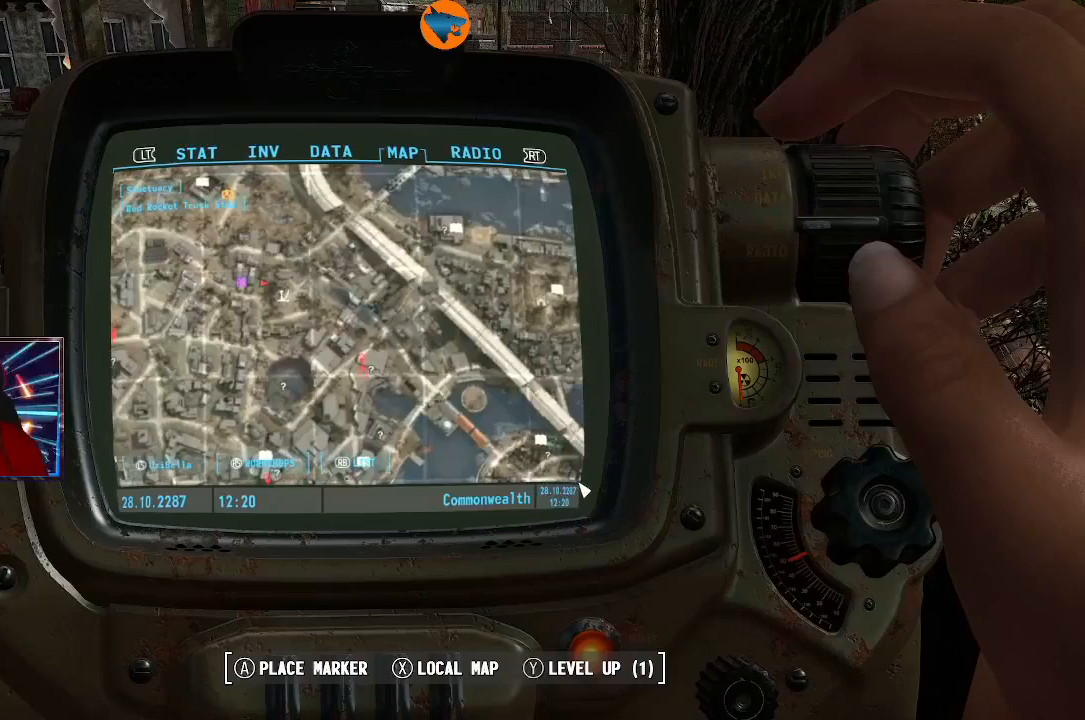
{"buttons": [], "left_stick": "center", "right_stick": "center", "events": []}
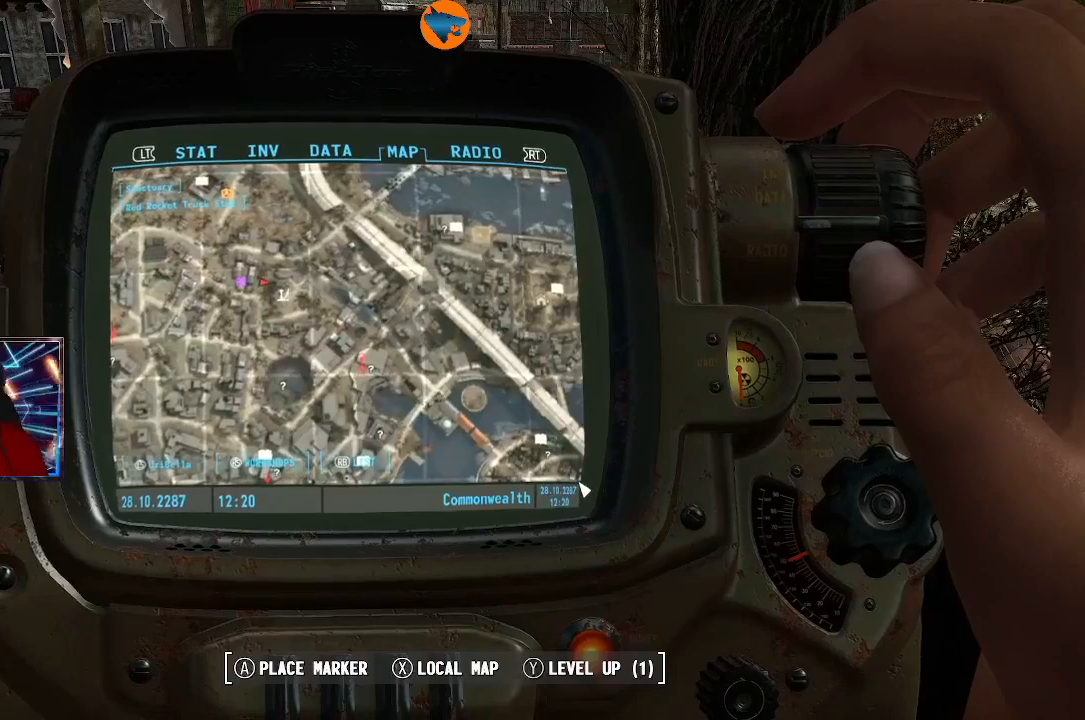
{"buttons": [], "left_stick": "center", "right_stick": "center", "events": [[100, "B", "down"], [200, "B", "up"]]}
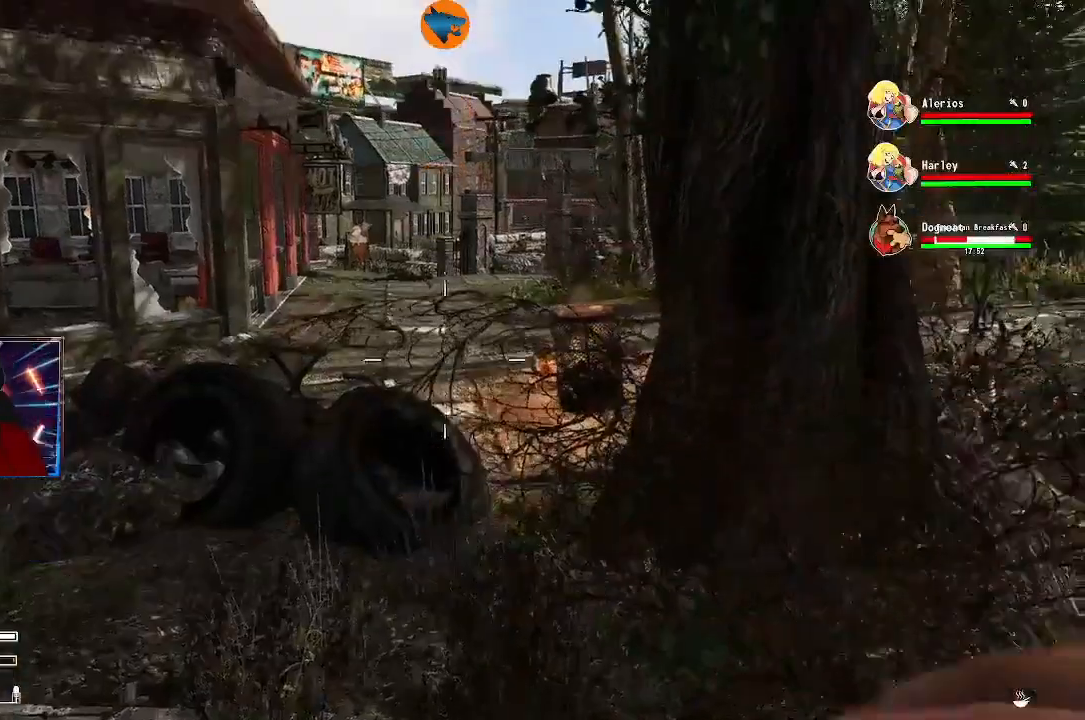
{"buttons": [], "left_stick": "center", "right_stick": "center", "events": []}
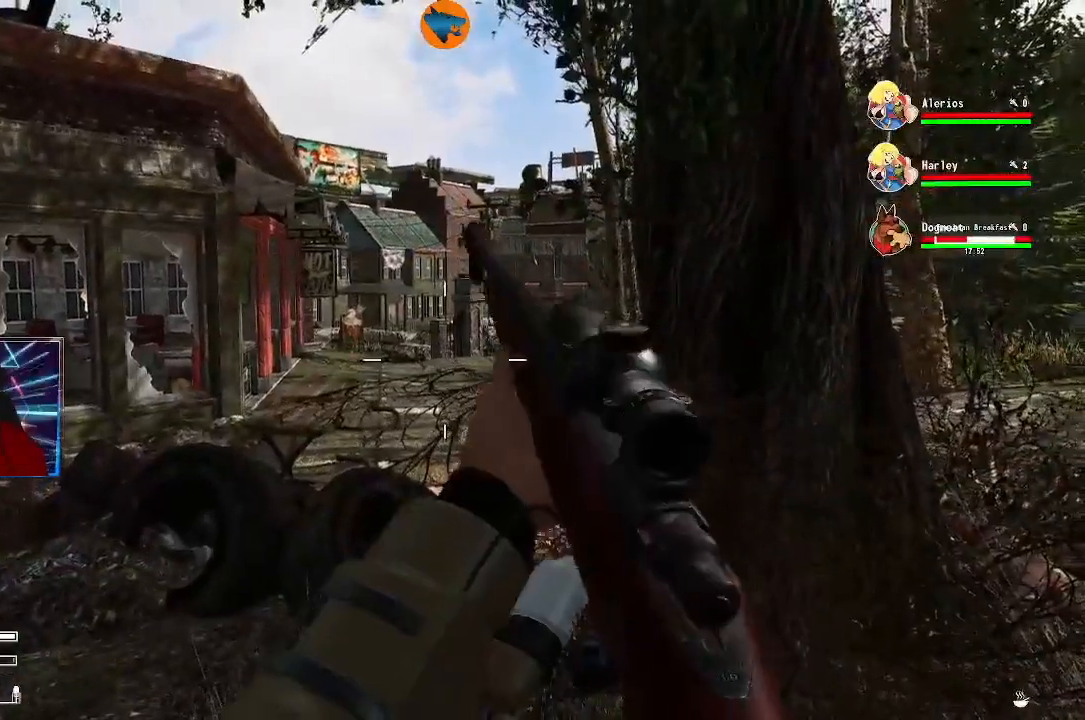
{"buttons": [], "left_stick": "center", "right_stick": "center", "events": [[200, "B", "down"], [300, "B", "up"]]}
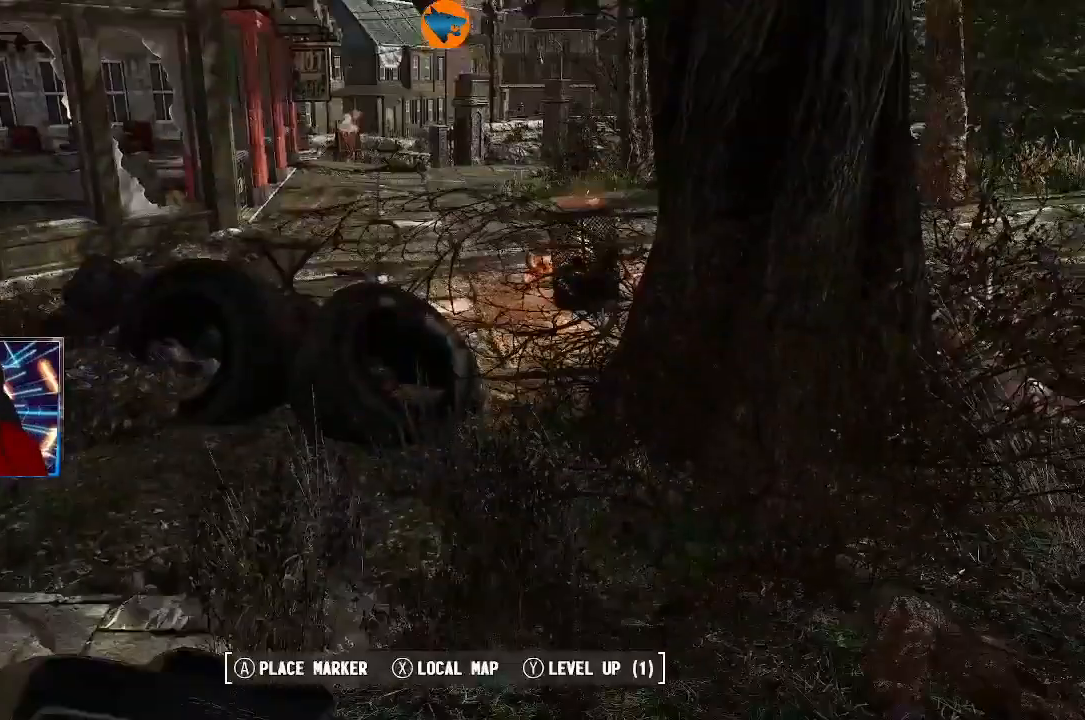
{"buttons": [], "left_stick": "center", "right_stick": "center", "events": []}
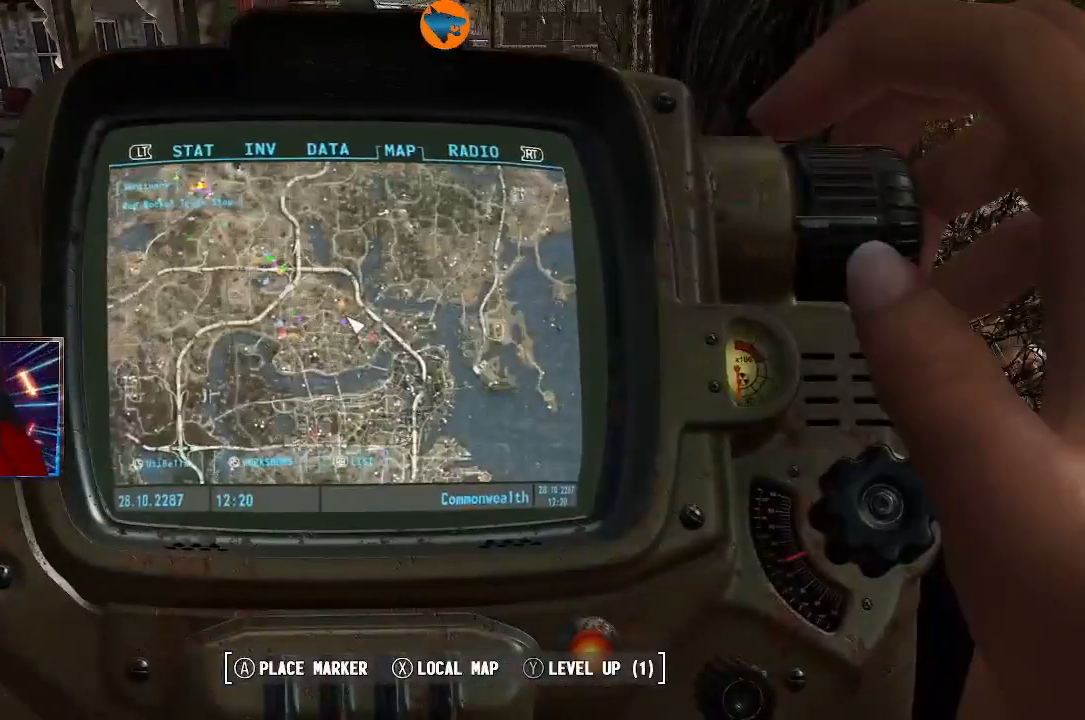
{"buttons": [], "left_stick": "center", "right_stick": "up", "events": [[200, "right_stick", "up"]]}
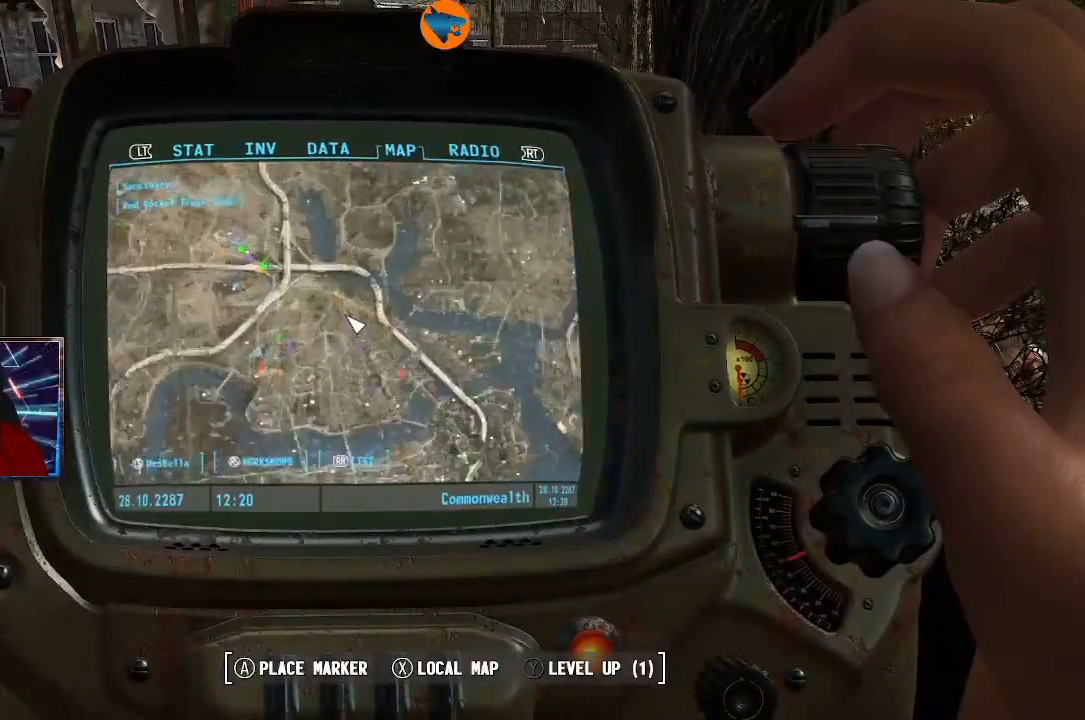
{"buttons": [], "left_stick": "center", "right_stick": "center", "events": [[400, "right_stick", "center"]]}
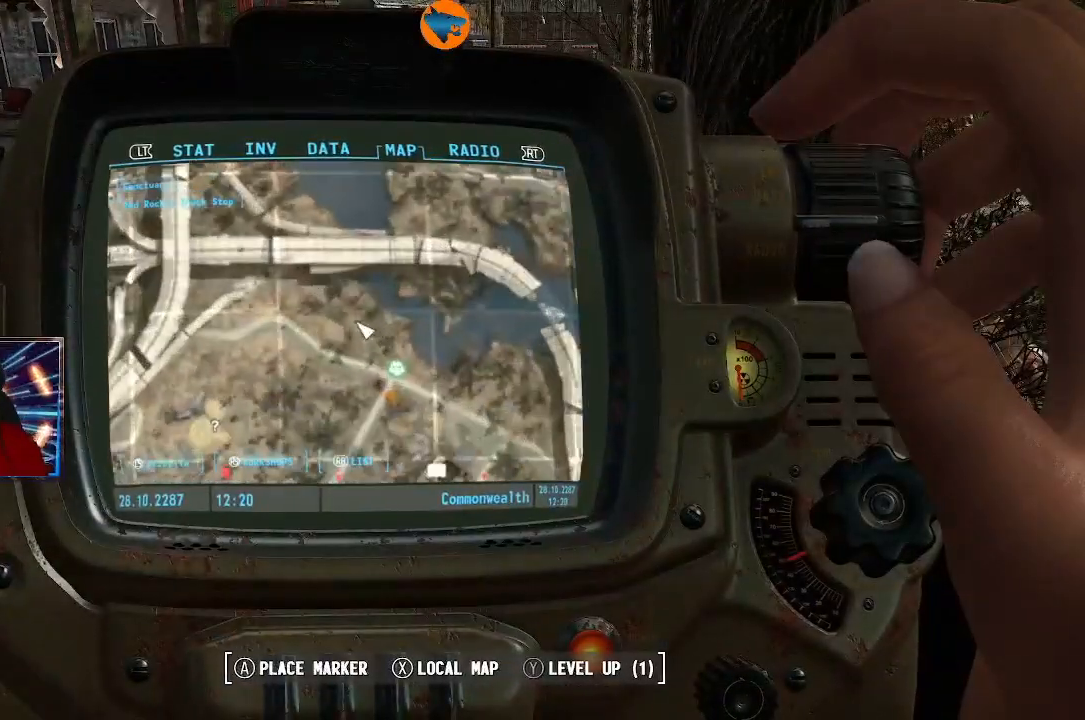
{"buttons": [], "left_stick": "down", "right_stick": "center", "events": [[100, "left_stick", "down"]]}
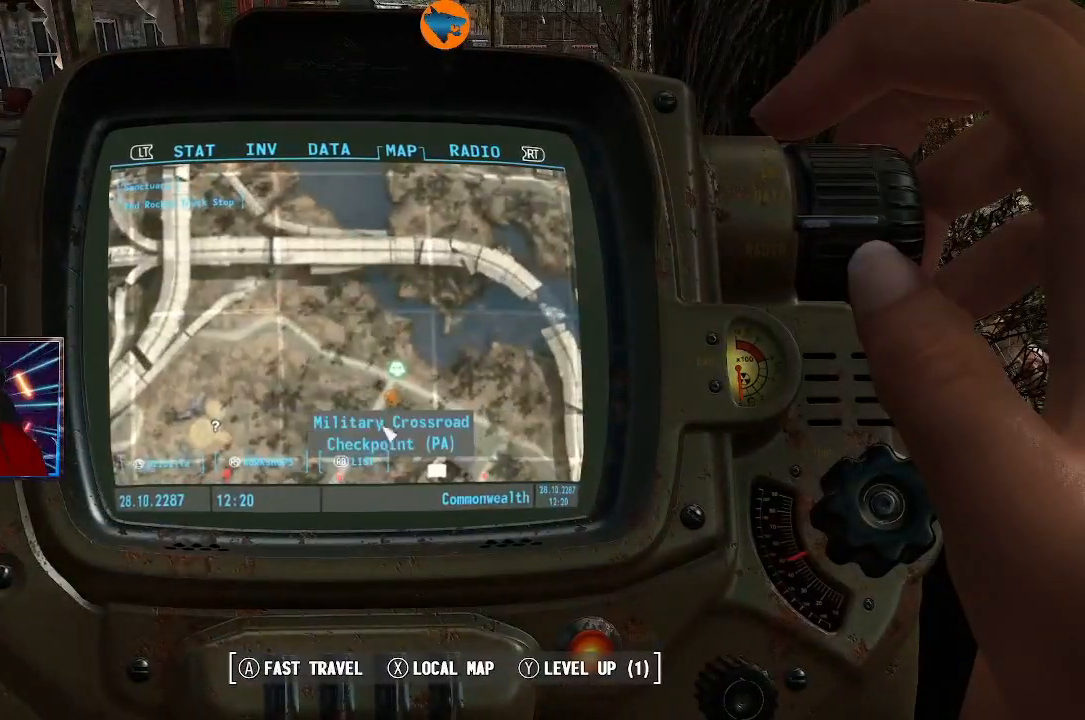
{"buttons": [], "left_stick": "down-right", "right_stick": "center", "events": [[100, "left_stick", "down-right"]]}
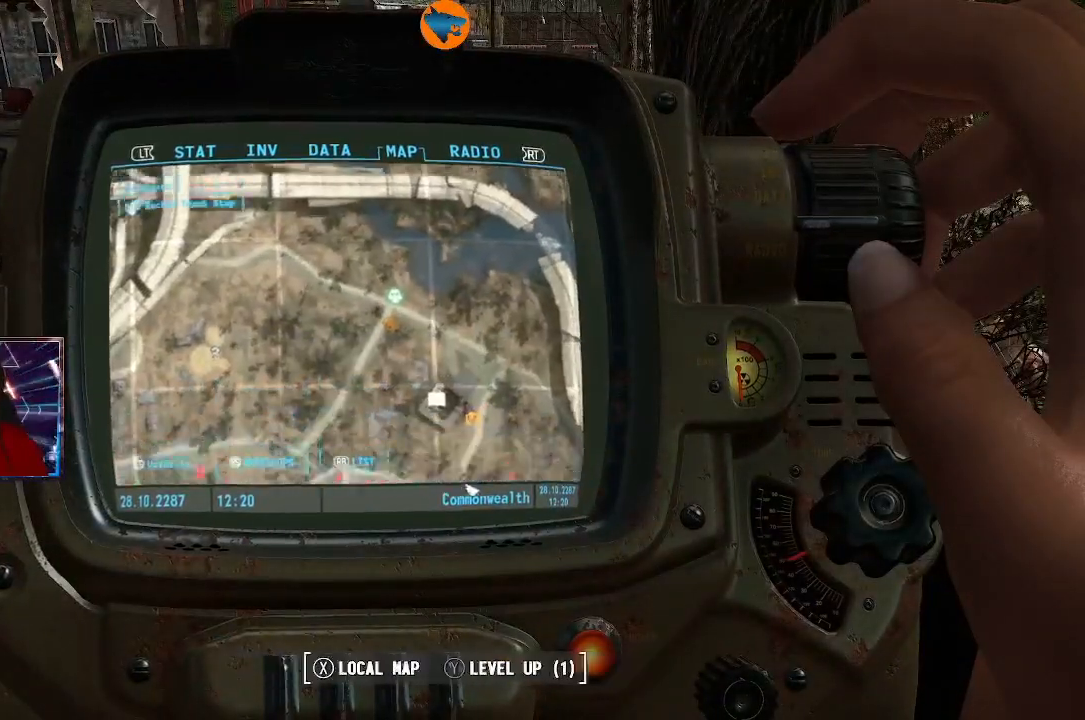
{"buttons": [], "left_stick": "down-right", "right_stick": "center", "events": []}
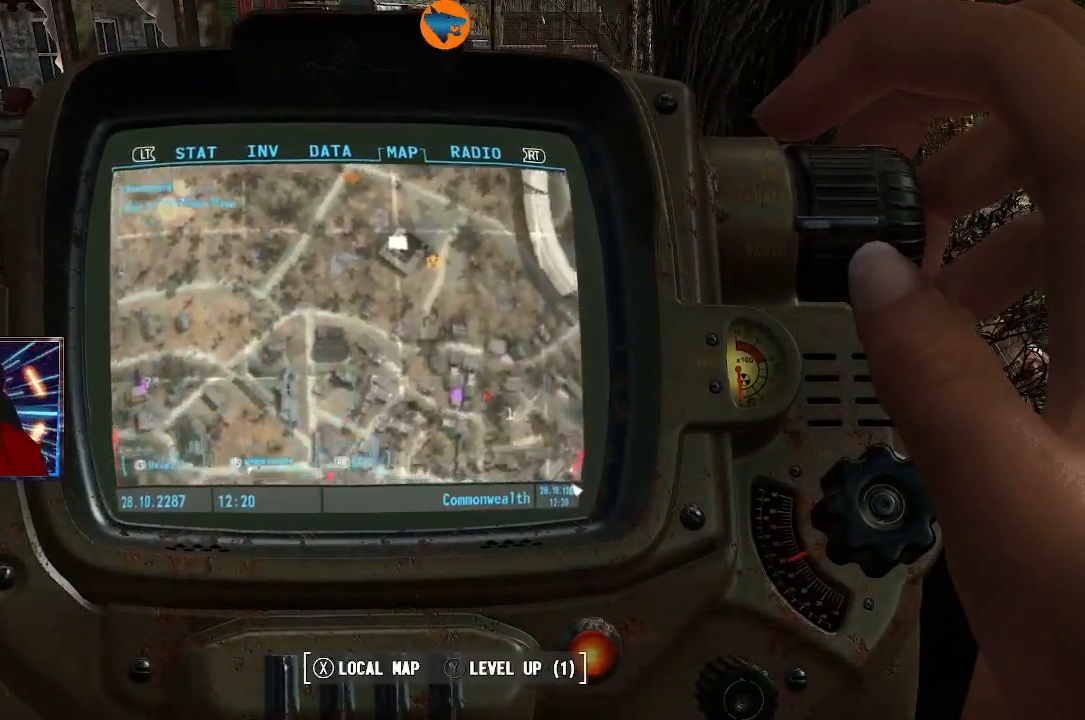
{"buttons": [], "left_stick": "down-right", "right_stick": "center", "events": []}
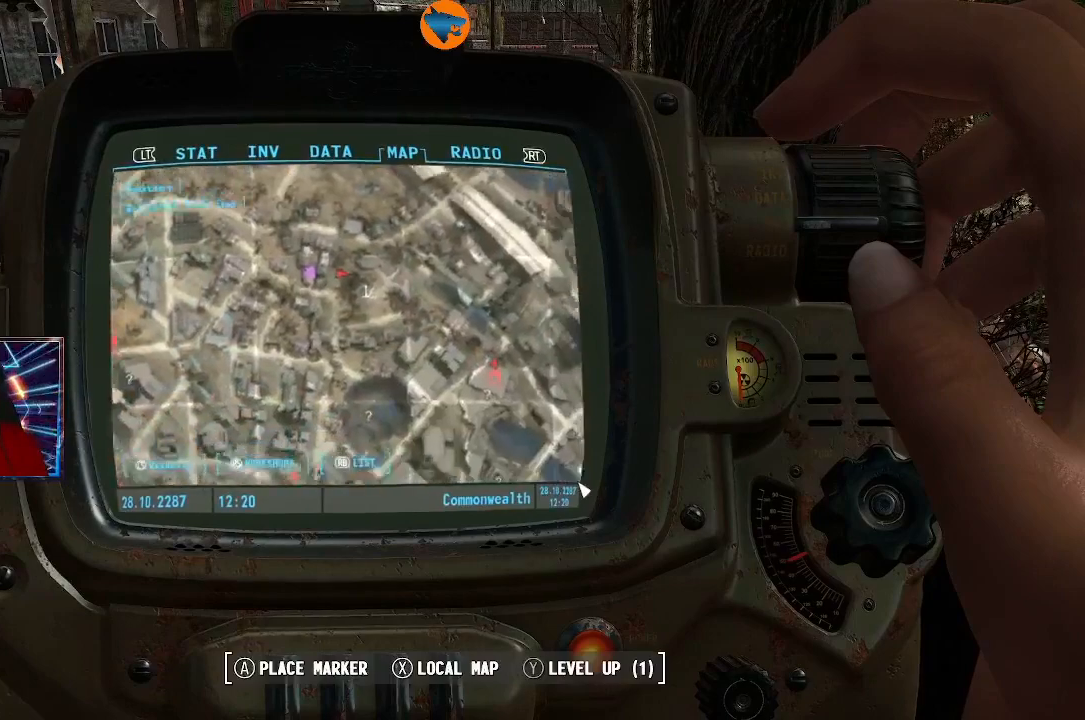
{"buttons": [], "left_stick": "center", "right_stick": "center", "events": [[133, "left_stick", "center"]]}
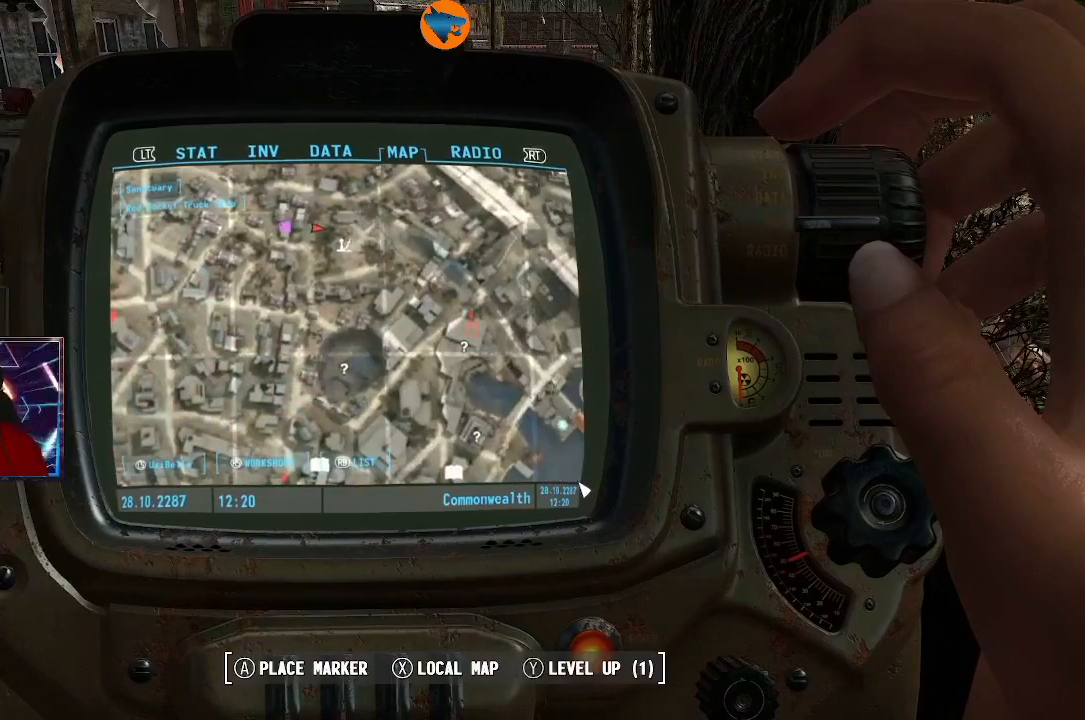
{"buttons": [], "left_stick": "up-left", "right_stick": "center", "events": [[100, "left_stick", "up-left"]]}
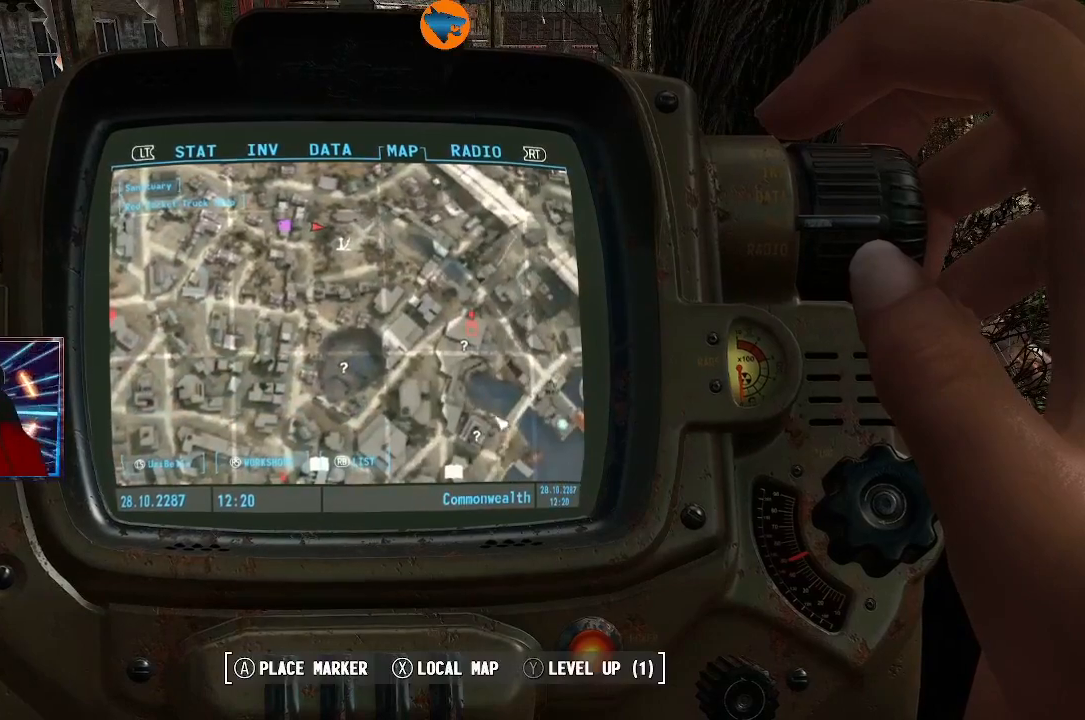
{"buttons": [], "left_stick": "up-left", "right_stick": "center", "events": []}
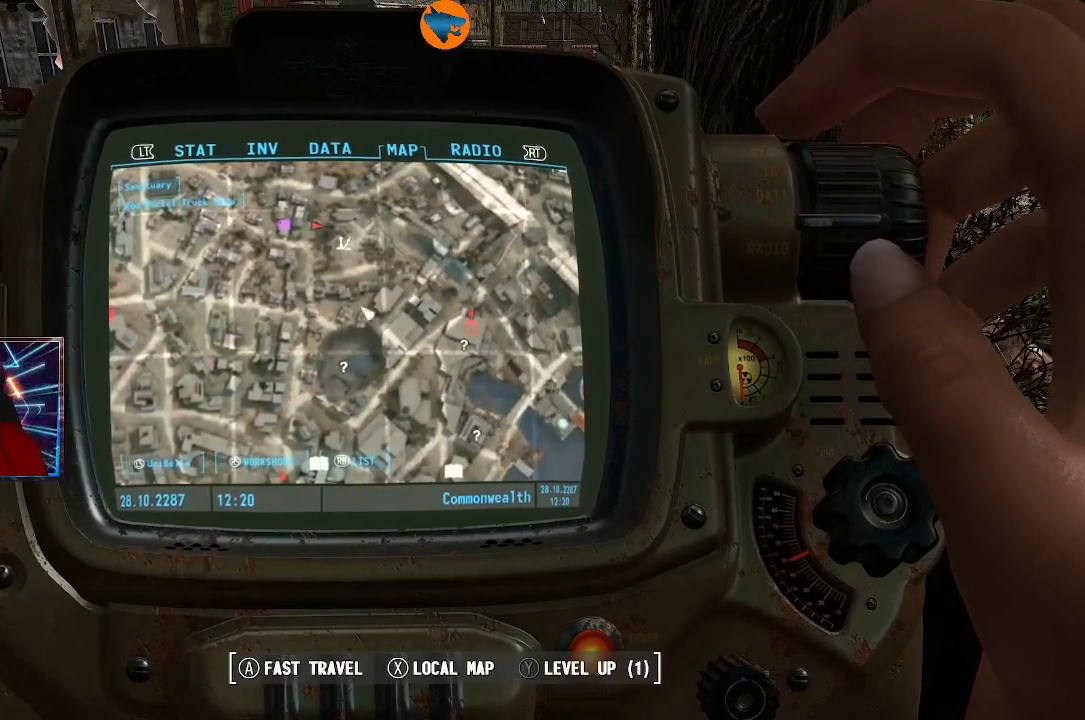
{"buttons": [], "left_stick": "down-right", "right_stick": "center", "events": [[33, "left_stick", "up"], [133, "left_stick", "up-left"], [333, "left_stick", "center"], [467, "left_stick", "down-right"]]}
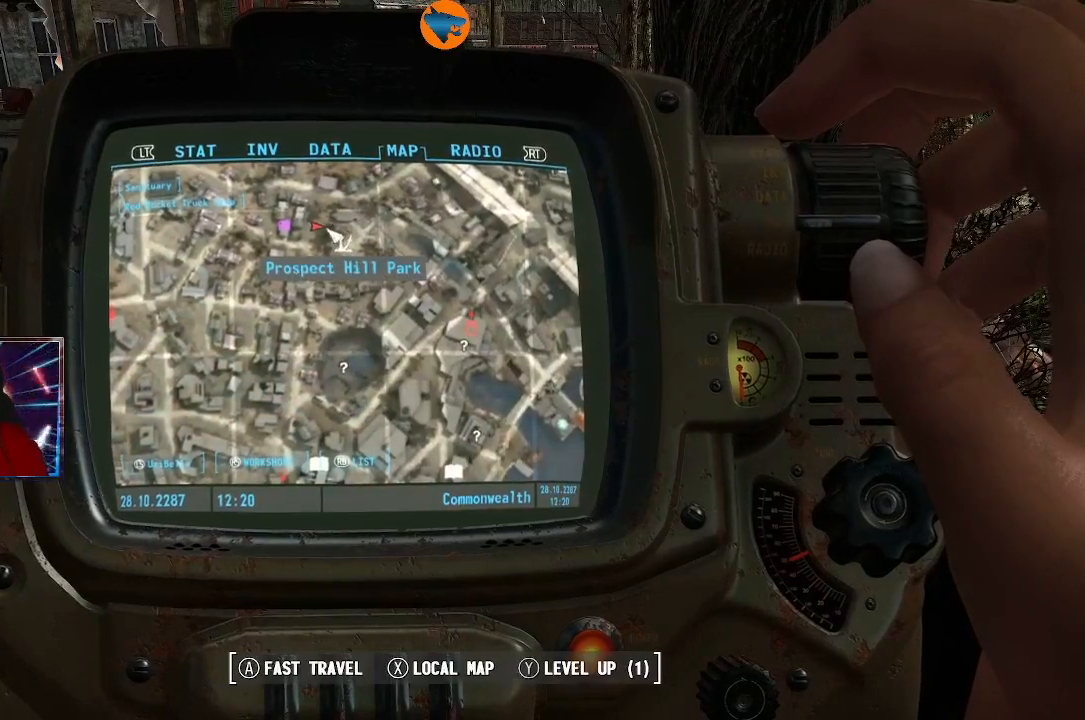
{"buttons": [], "left_stick": "center", "right_stick": "center", "events": [[333, "left_stick", "center"]]}
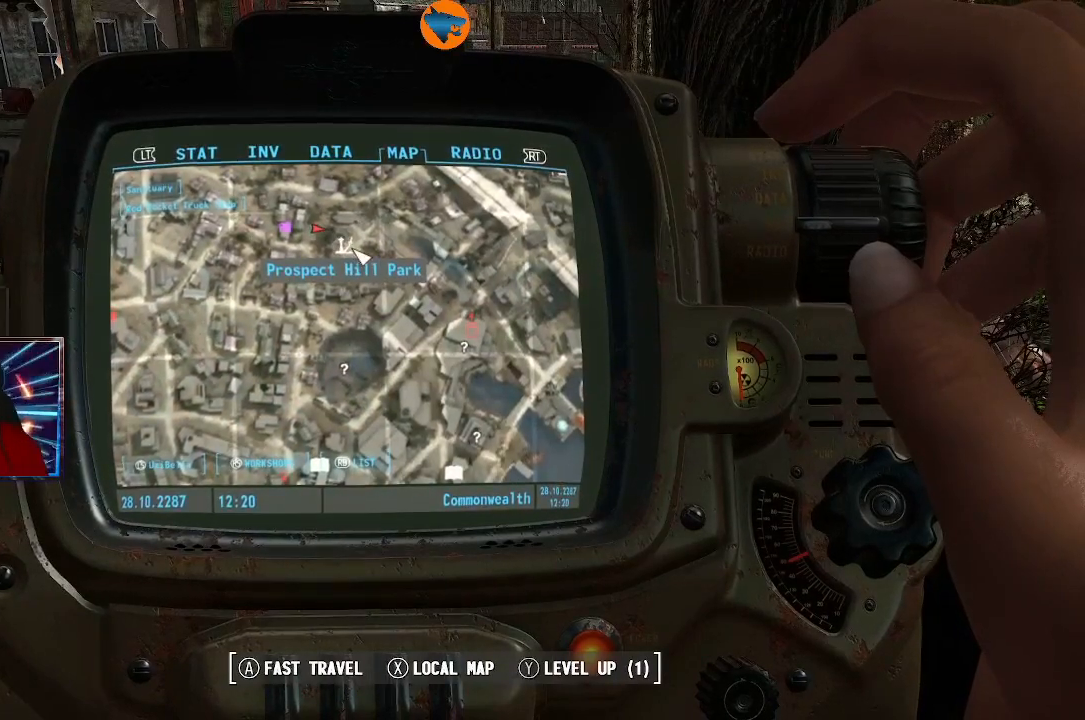
{"buttons": [], "left_stick": "center", "right_stick": "center", "events": []}
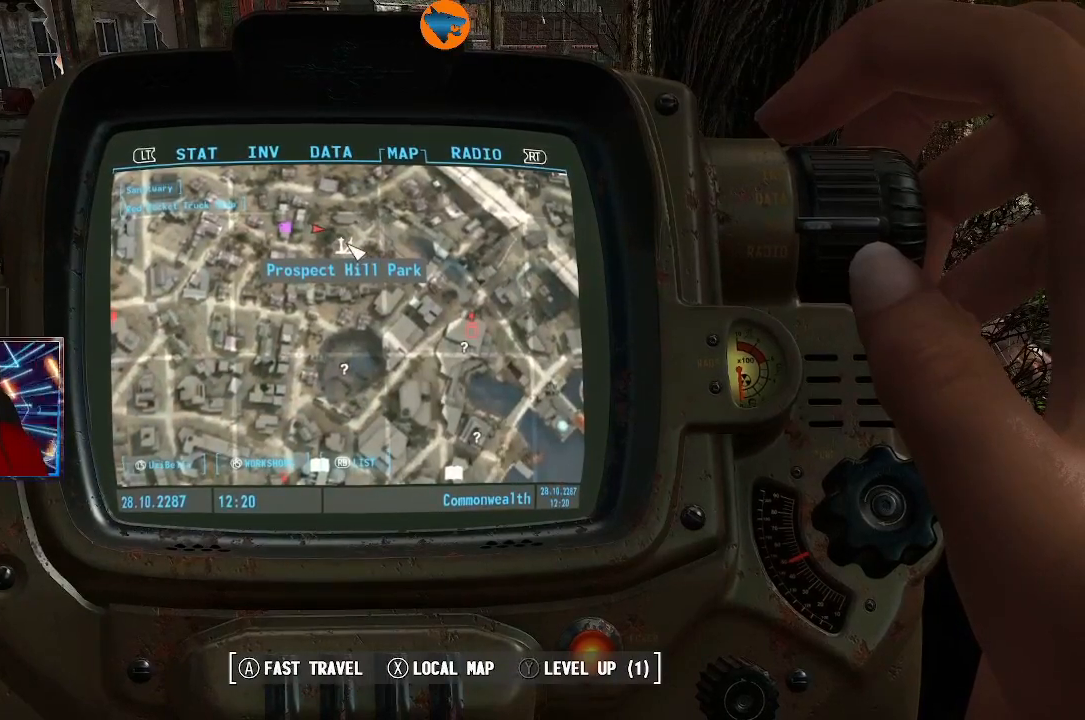
{"buttons": [], "left_stick": "center", "right_stick": "center", "events": [[233, "left_stick", "down-left"], [367, "left_stick", "center"]]}
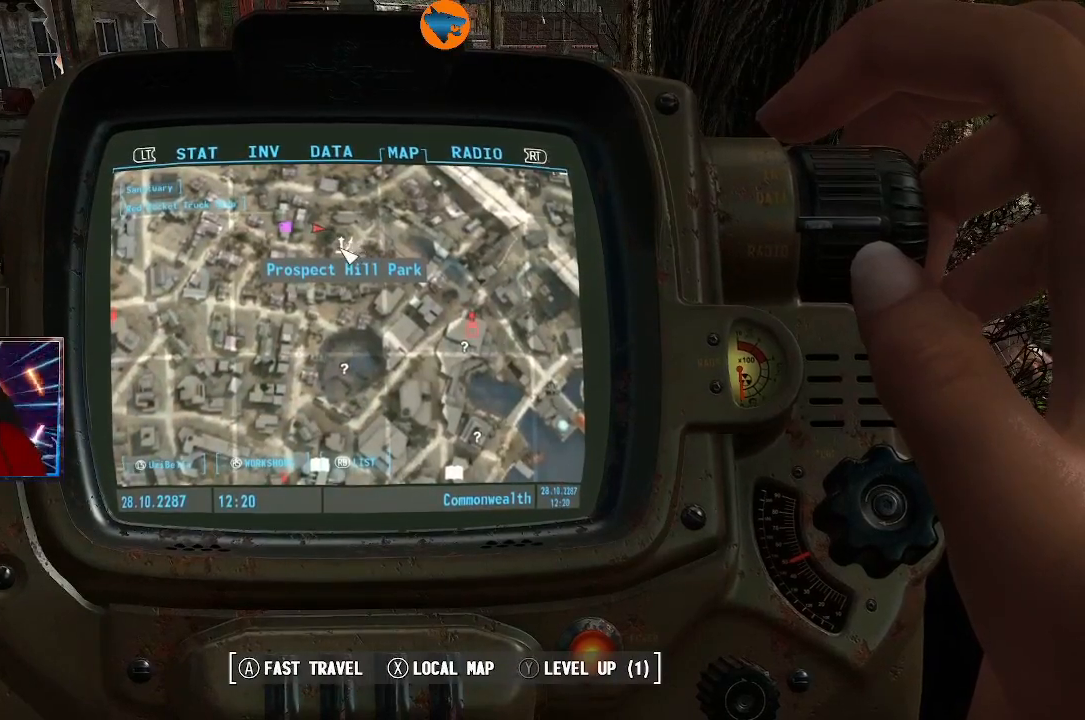
{"buttons": ["B"], "left_stick": "center", "right_stick": "center", "events": [[467, "B", "down"]]}
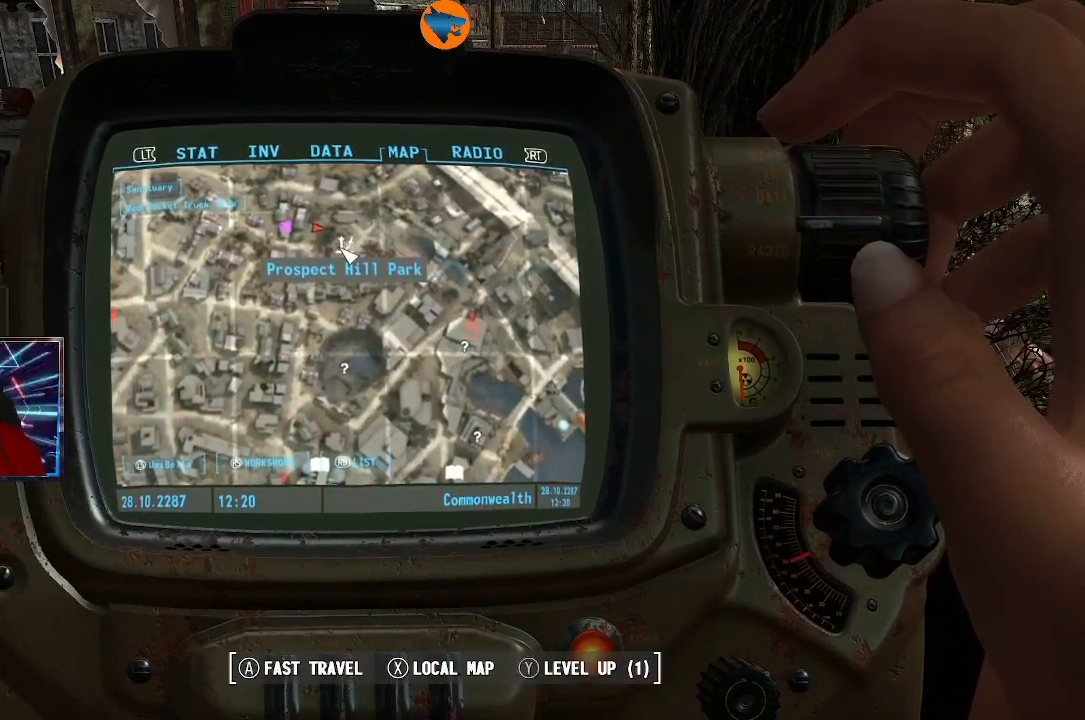
{"buttons": [], "left_stick": "center", "right_stick": "right", "events": [[33, "B", "up"], [333, "right_stick", "right"]]}
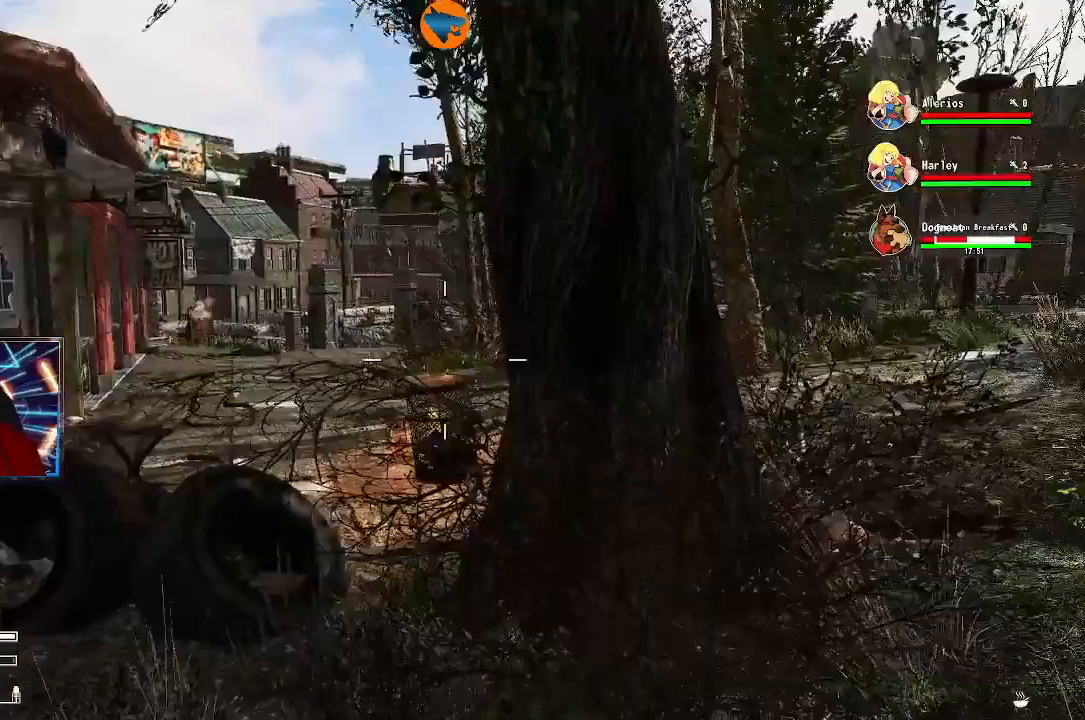
{"buttons": [], "left_stick": "up", "right_stick": "center"}
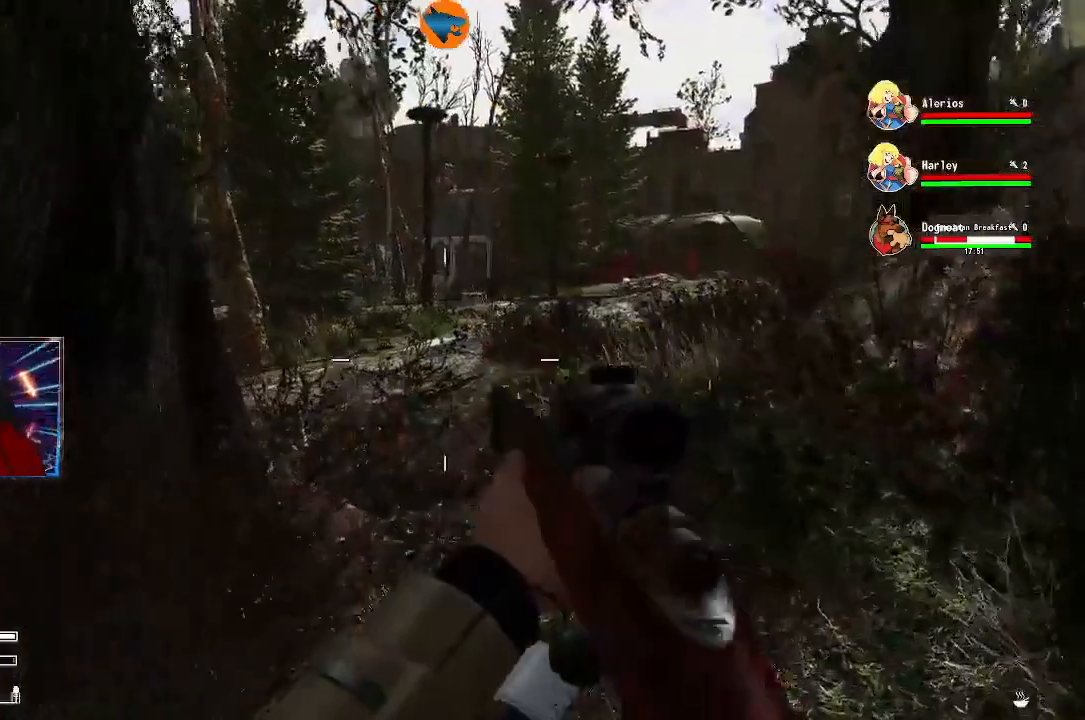
{"buttons": [], "left_stick": "up", "right_stick": "center", "events": [[200, "L3", "down"], [433, "L3", "up"]]}
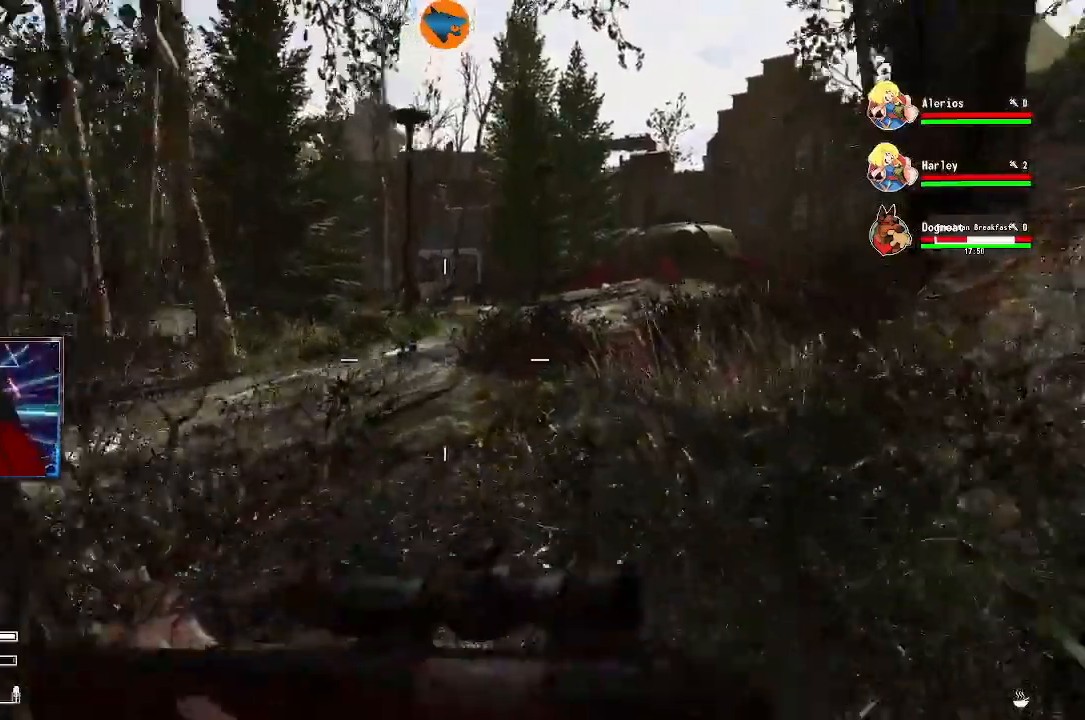
{"buttons": [], "left_stick": "up", "right_stick": "center", "events": []}
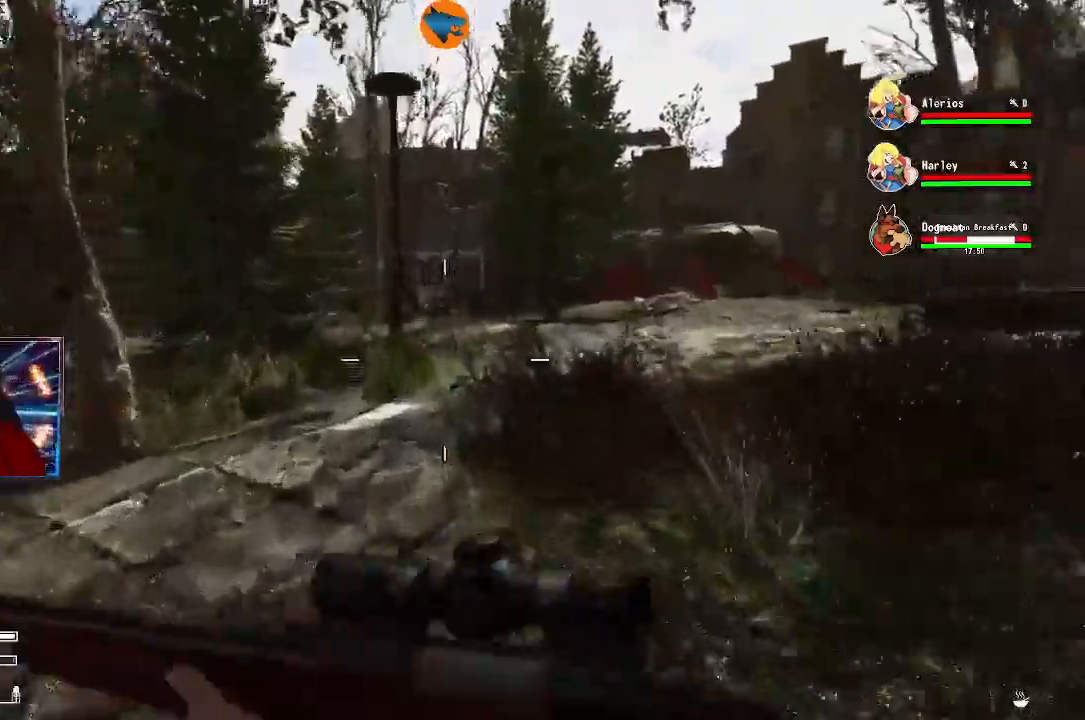
{"buttons": [], "left_stick": "up", "right_stick": "center", "events": [[200, "right_stick", "right"], [467, "right_stick", "center"]]}
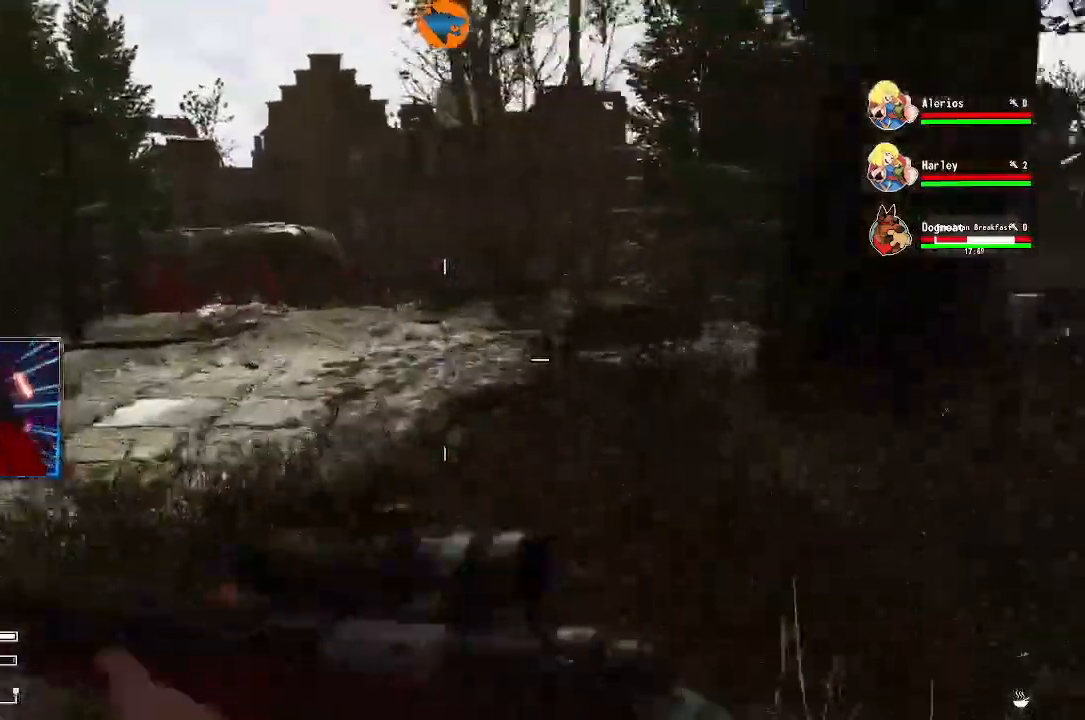
{"buttons": [], "left_stick": "up", "right_stick": "center"}
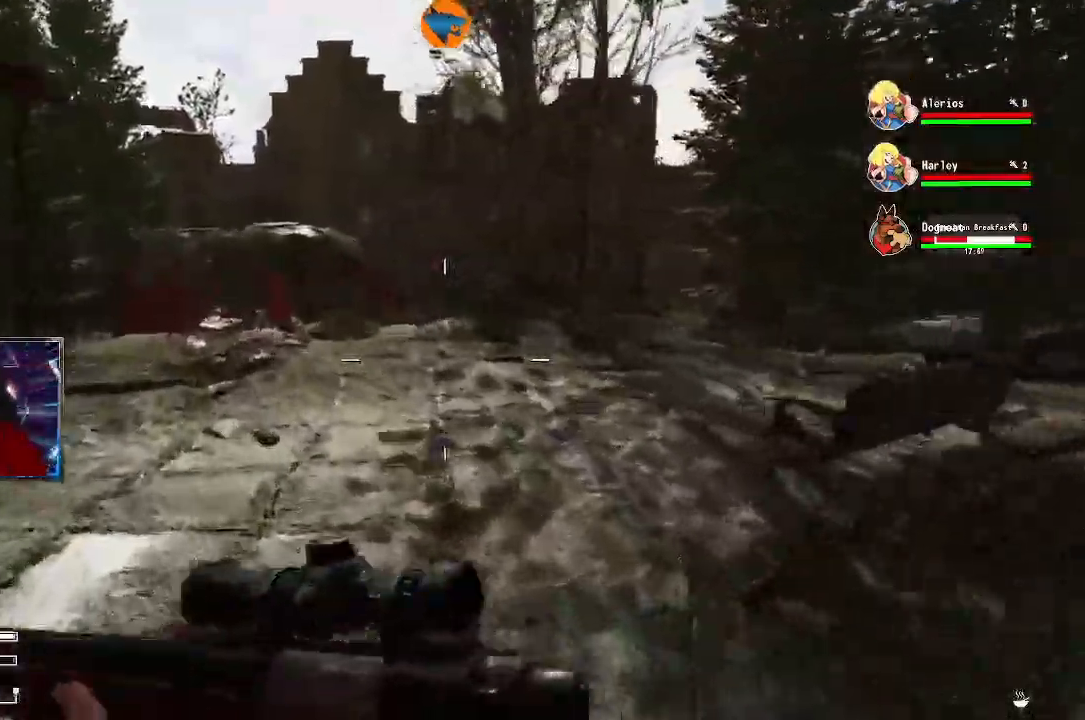
{"buttons": [], "left_stick": "up", "right_stick": "left", "events": [[333, "right_stick", "left"]]}
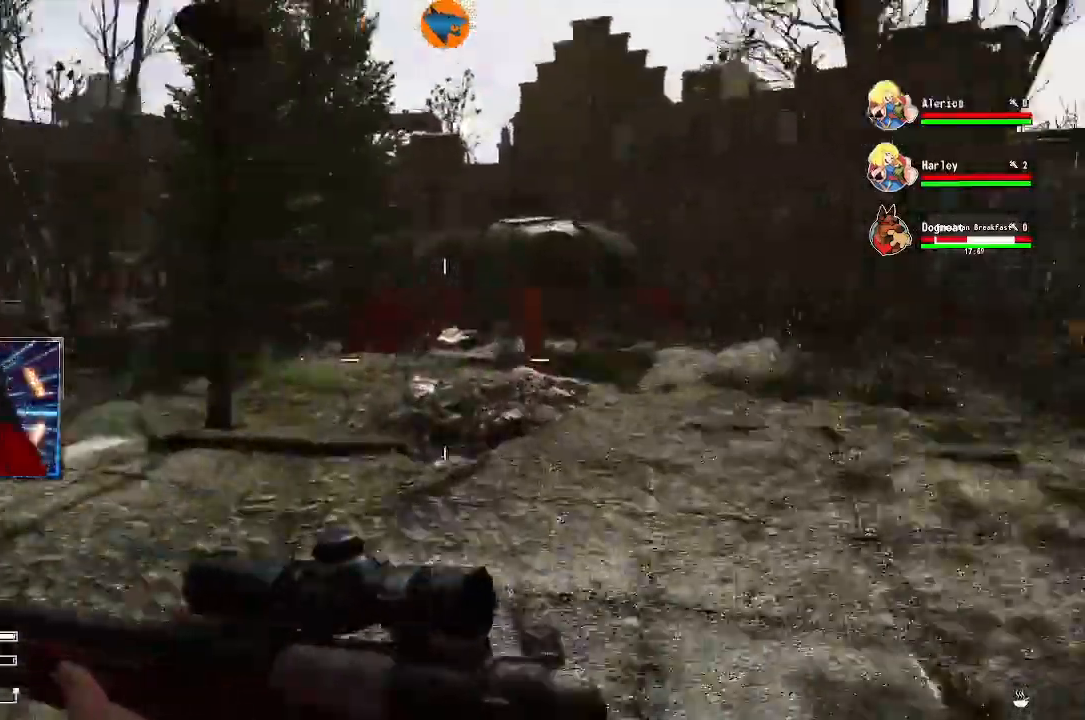
{"buttons": [], "left_stick": "up", "right_stick": "left", "events": []}
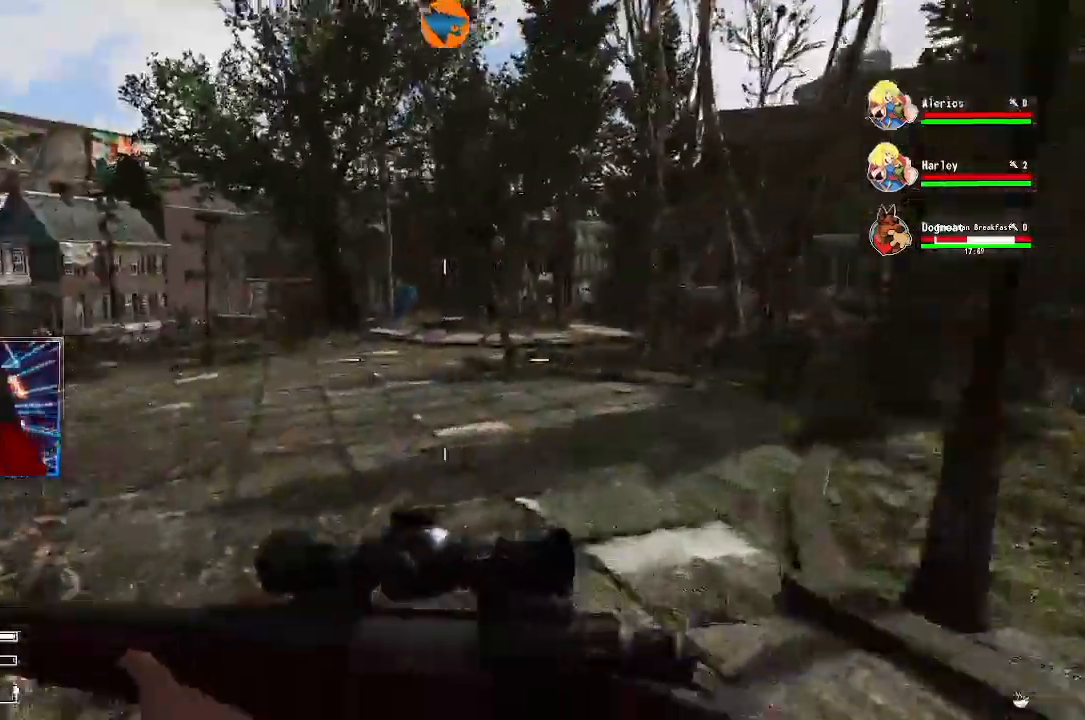
{"buttons": [], "left_stick": "up", "right_stick": "left", "events": []}